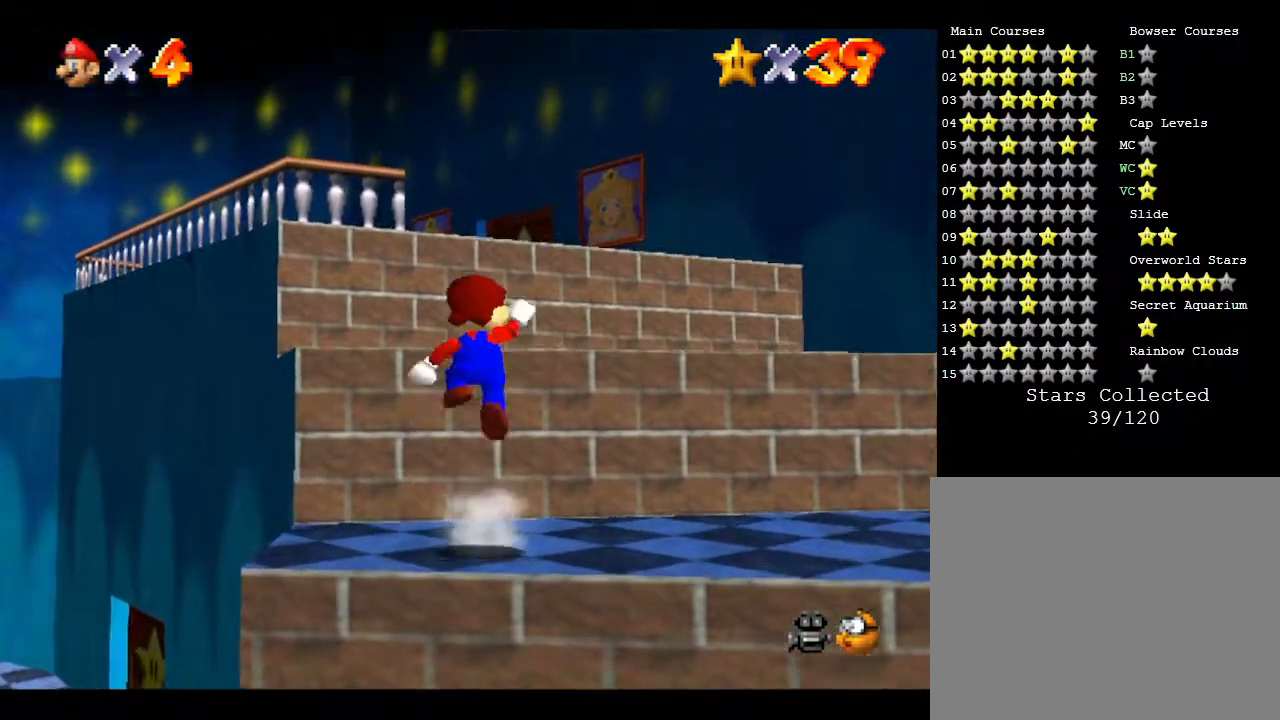
Gameplay with a controller (Nintendo layout); each line is a JSON object with the inputs held at the frame after it. "events" lists button and stick changes between this image and that frame as [ms after this image, input, new state], when the widget could be followed in between. Not read: L3 R3.
{"buttons": [], "left_stick": "up", "events": [[150, "A", "up"]]}
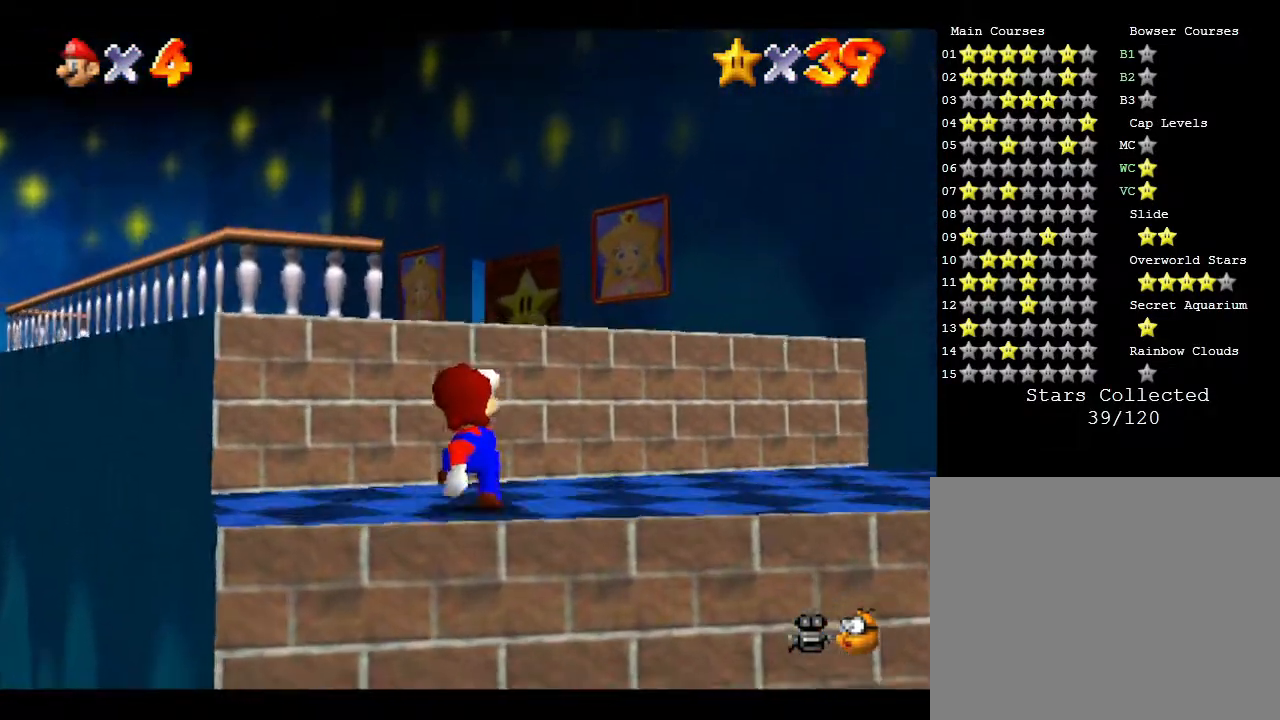
{"buttons": [], "left_stick": "up", "events": [[67, "A", "down"], [367, "A", "up"]]}
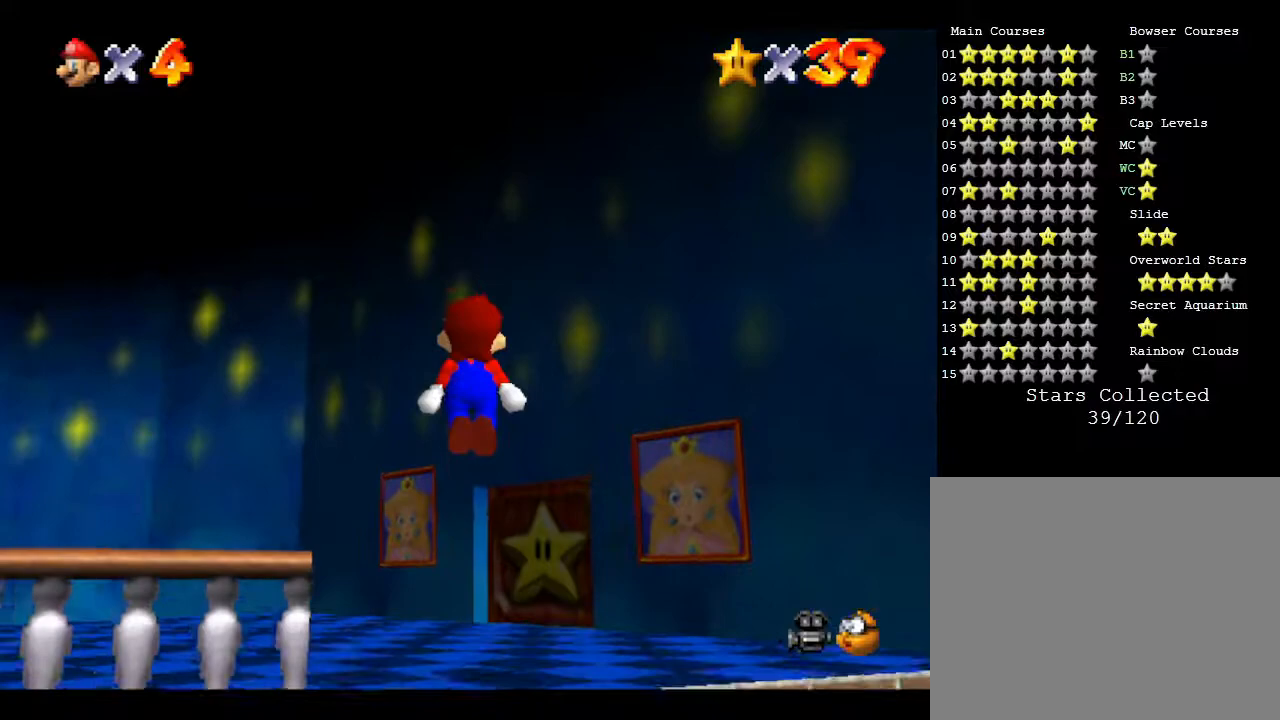
{"buttons": [], "left_stick": "up", "events": []}
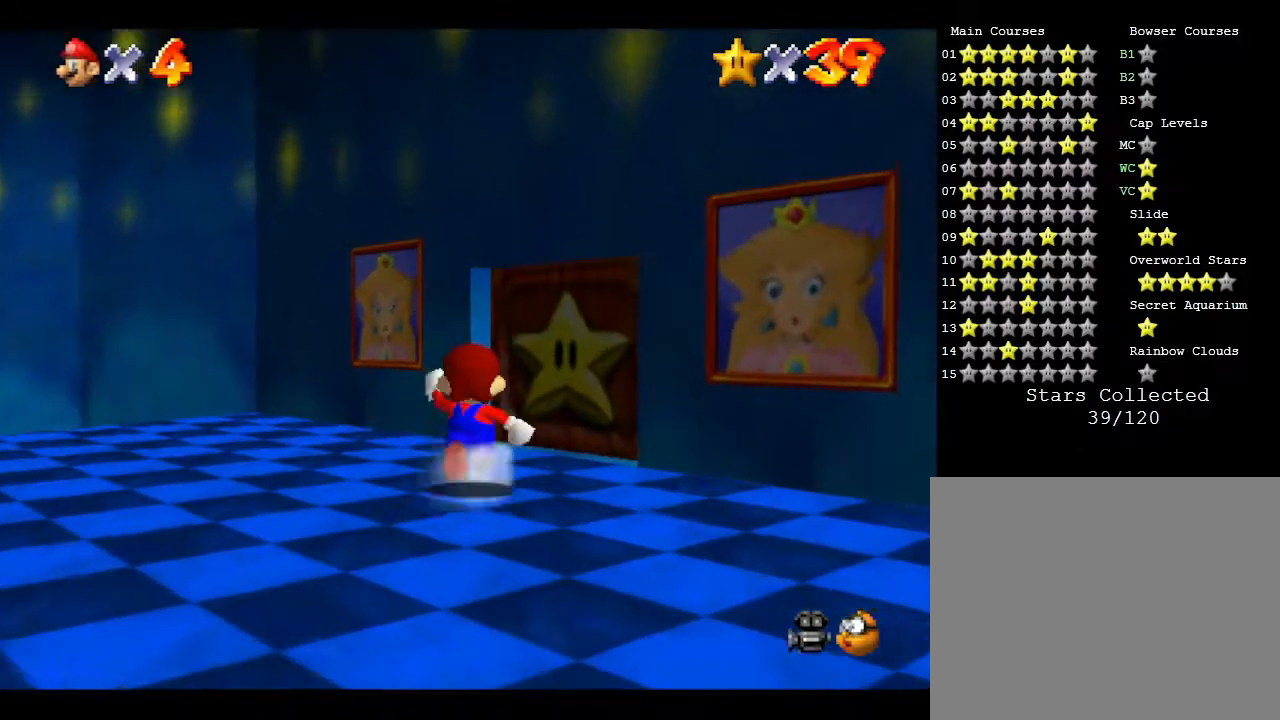
{"buttons": [], "left_stick": "up", "events": []}
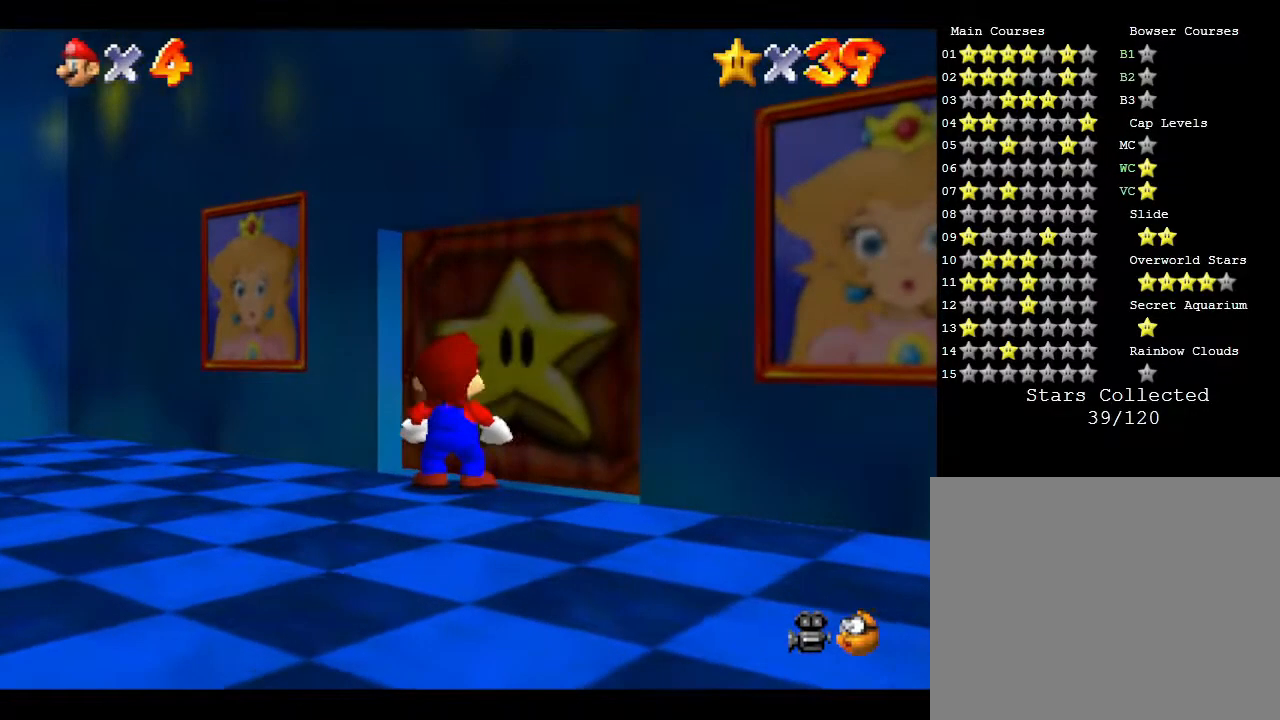
{"buttons": [], "left_stick": "center", "events": [[267, "left_stick", "center"]]}
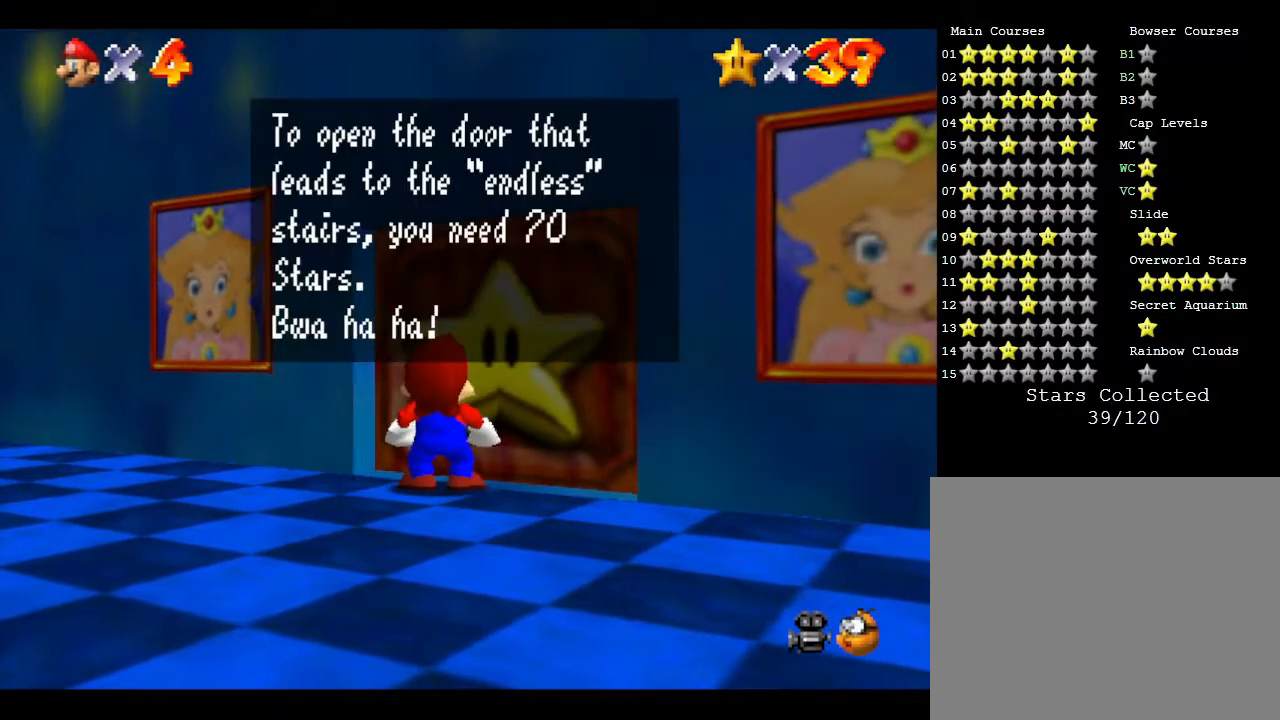
{"buttons": [], "left_stick": "center", "events": [[167, "A", "down"], [267, "A", "up"]]}
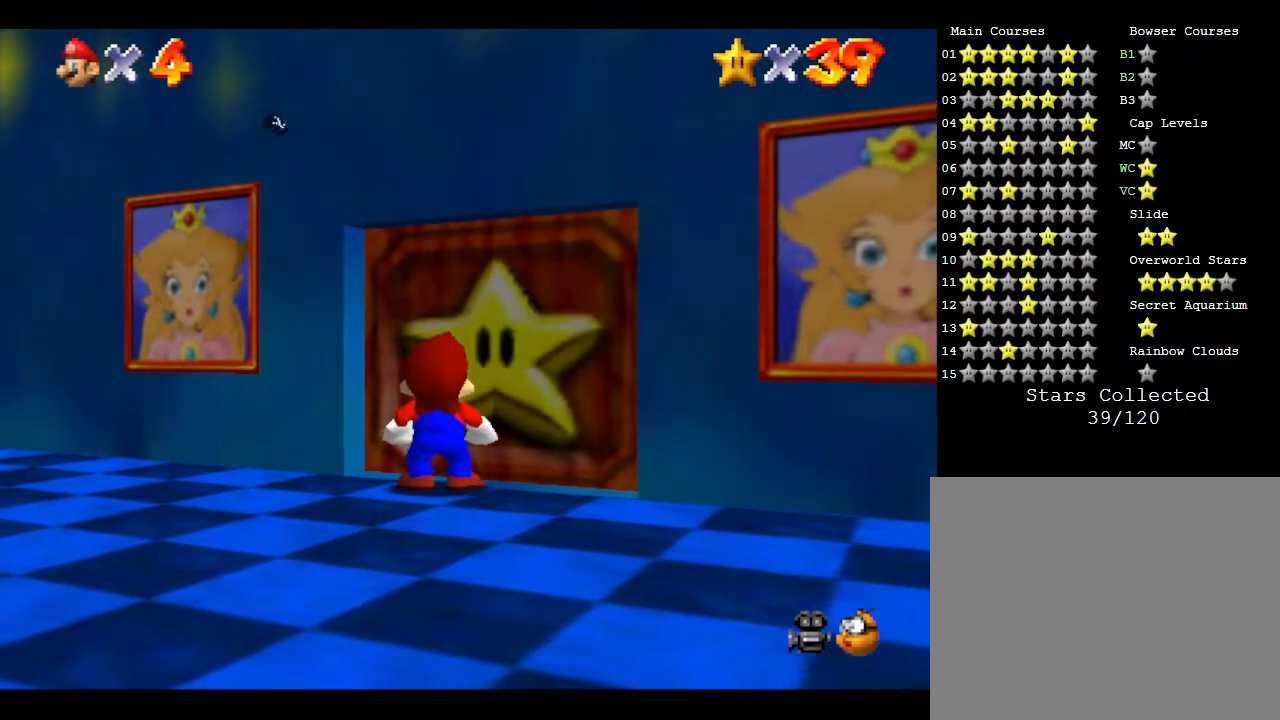
{"buttons": [], "left_stick": "center", "events": [[50, "A", "down"], [83, "A", "up"], [233, "A", "down"], [300, "A", "up"]]}
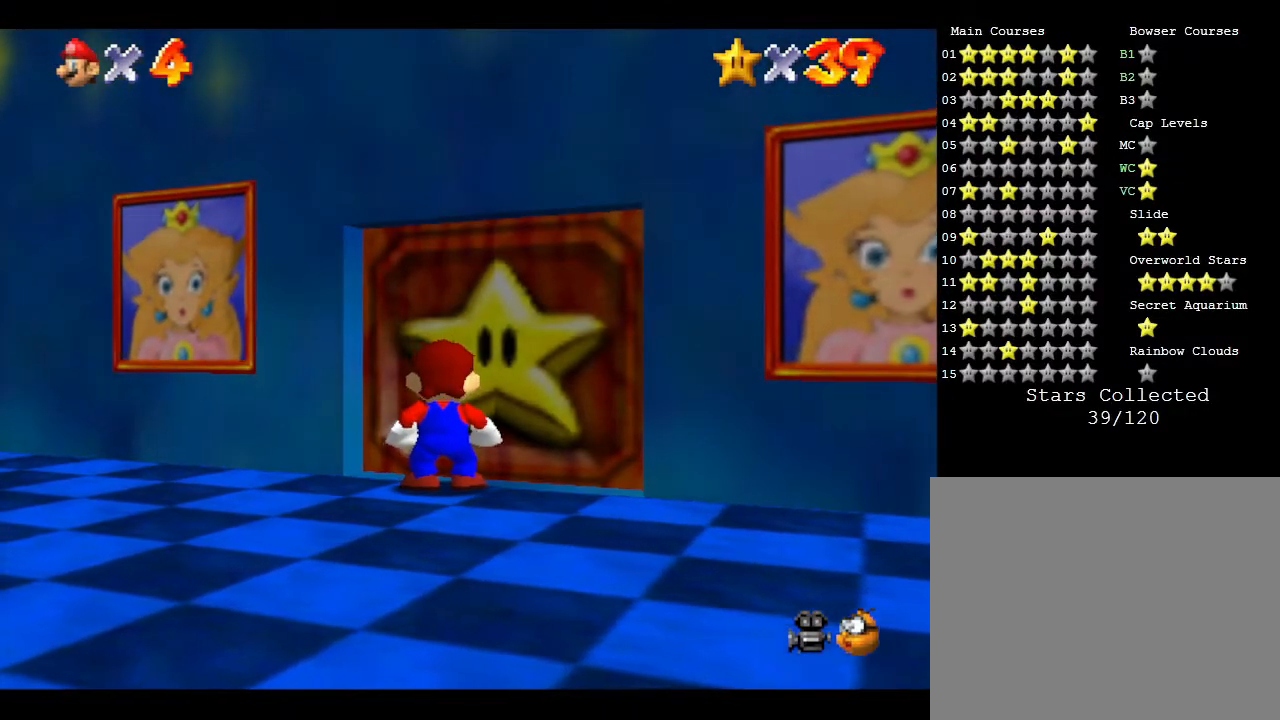
{"buttons": [], "left_stick": "center", "events": []}
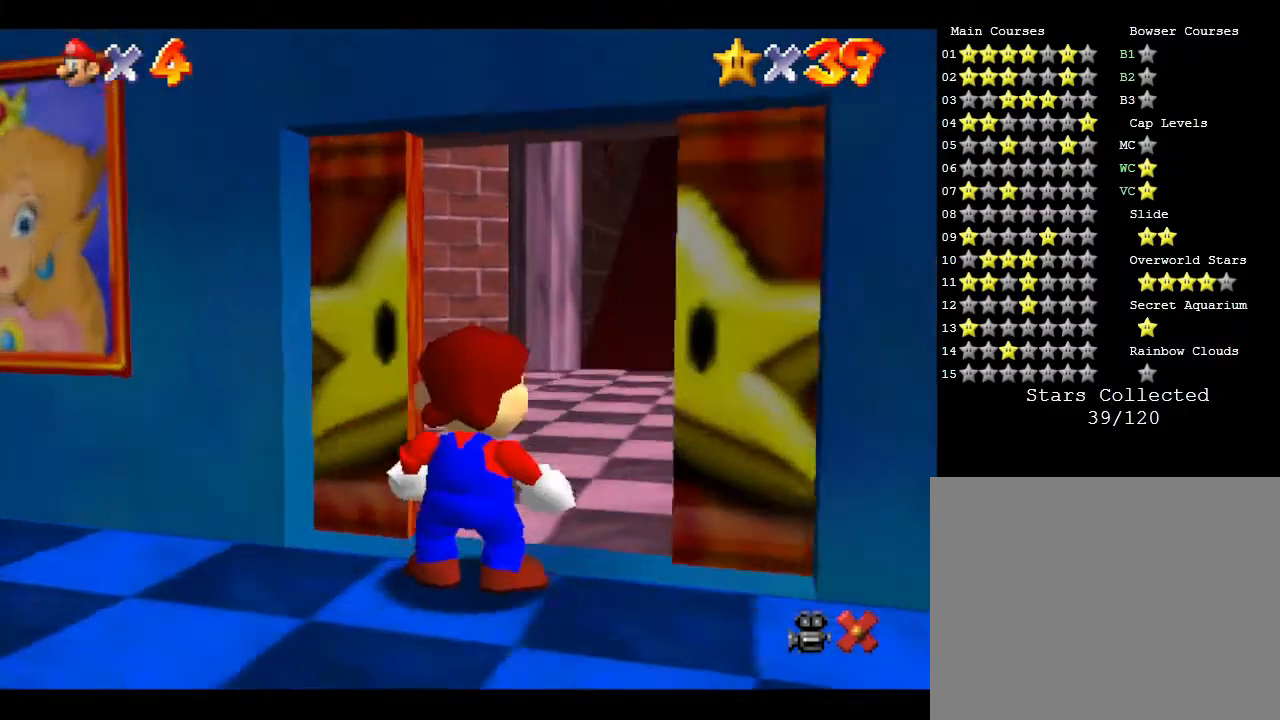
{"buttons": [], "left_stick": "up", "events": [[100, "left_stick", "up"]]}
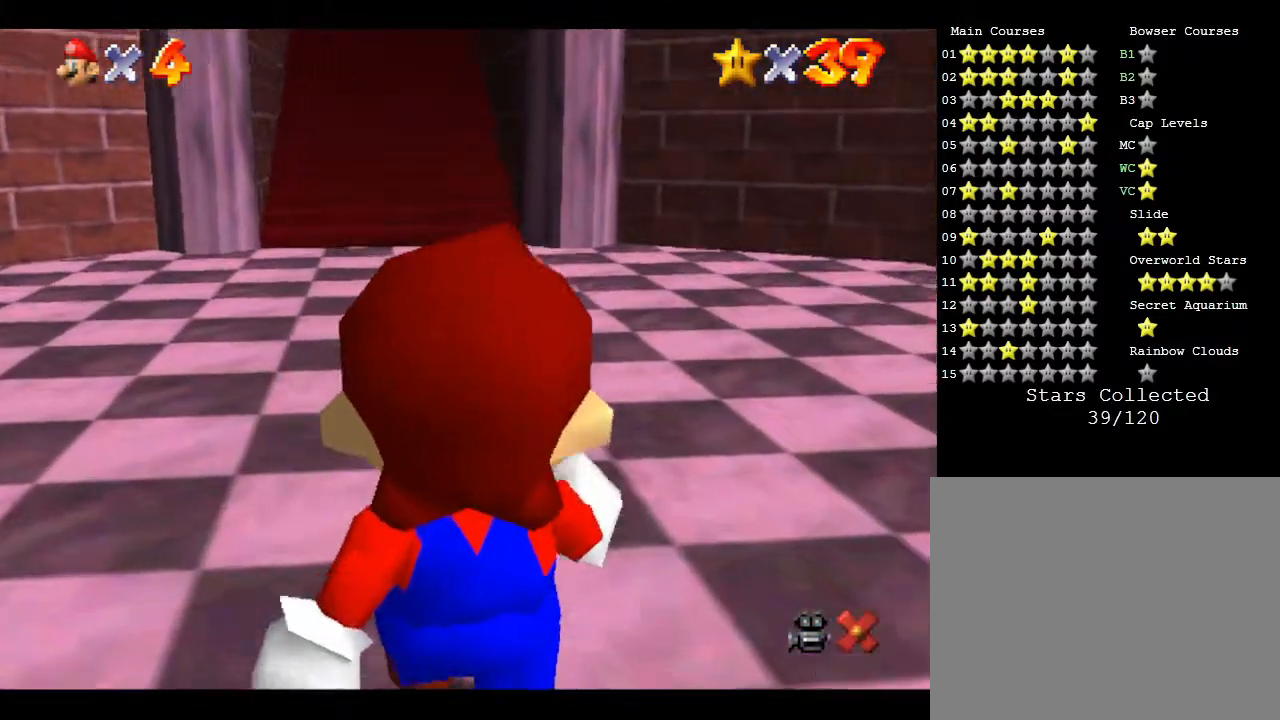
{"buttons": [], "left_stick": "up", "events": []}
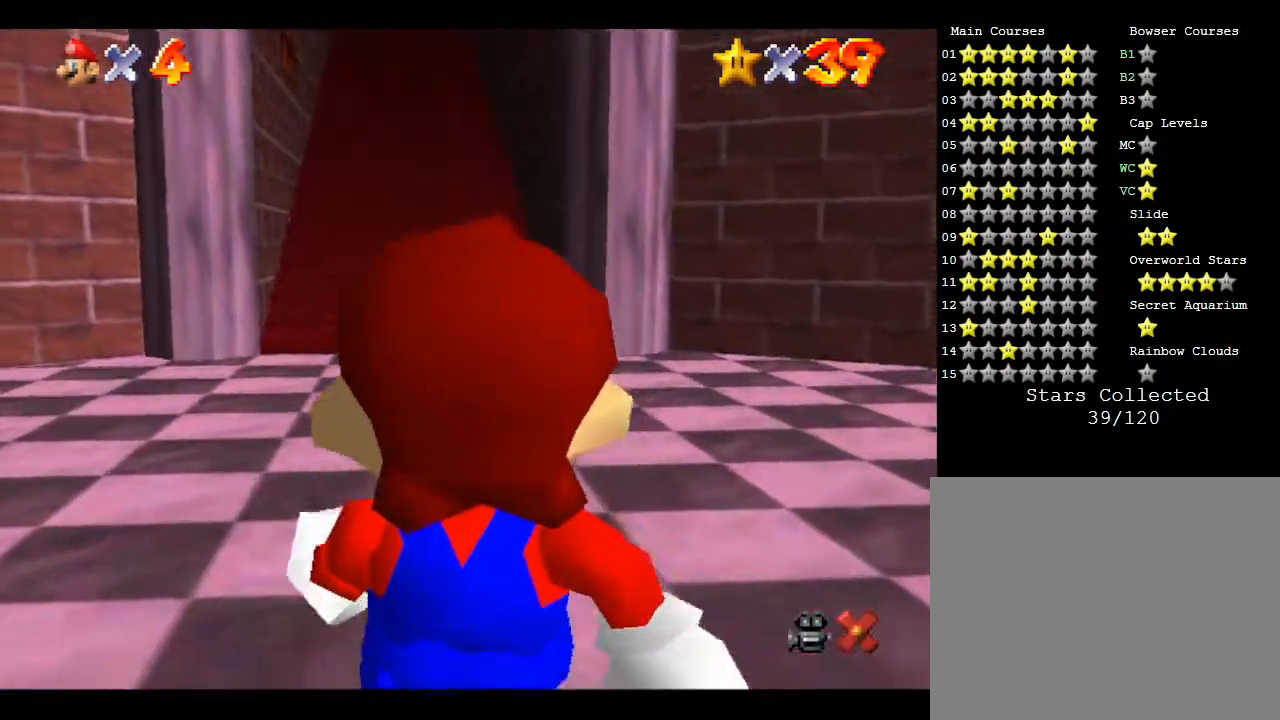
{"buttons": [], "left_stick": "up", "events": []}
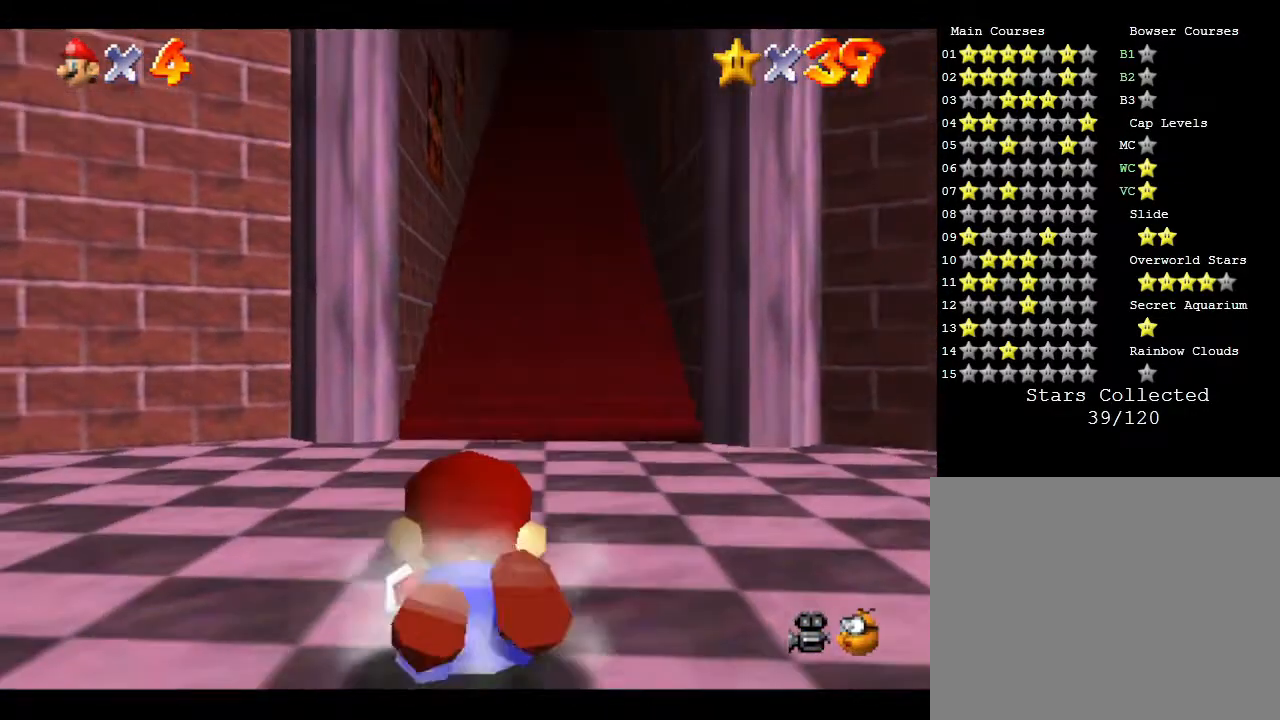
{"buttons": [], "left_stick": "up", "events": []}
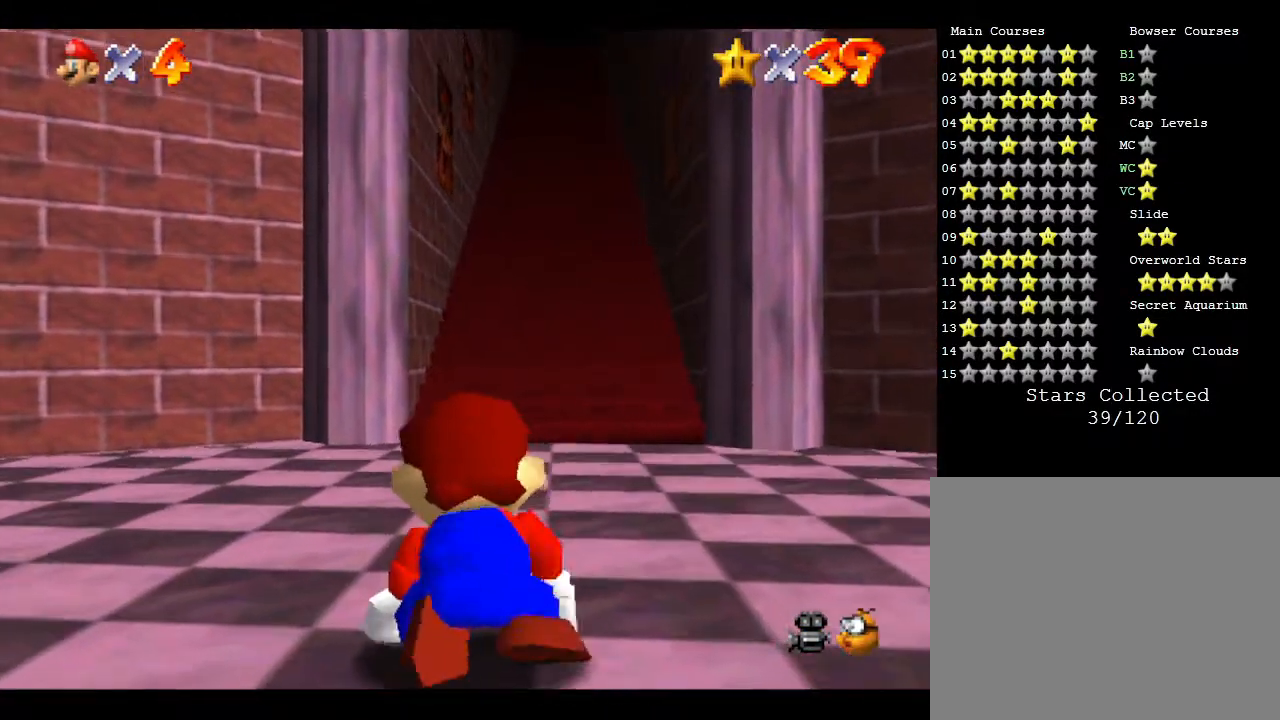
{"buttons": [], "left_stick": "up", "events": []}
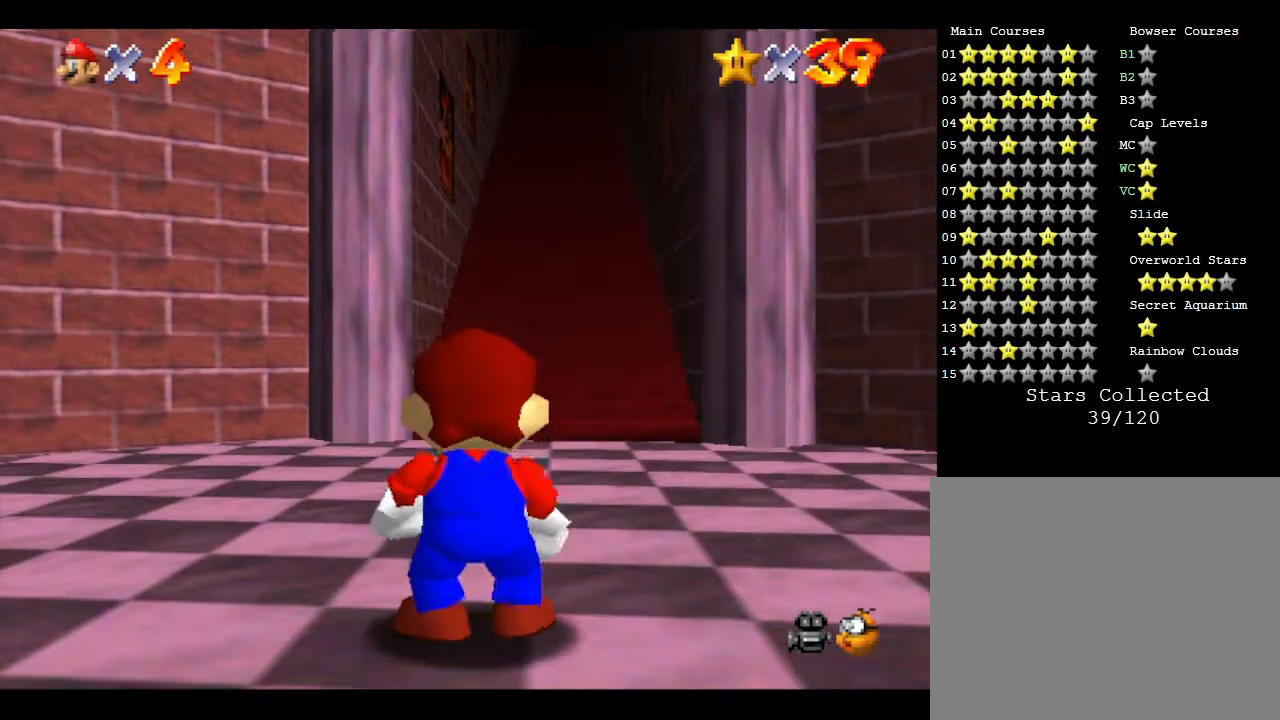
{"buttons": [], "left_stick": "up", "events": []}
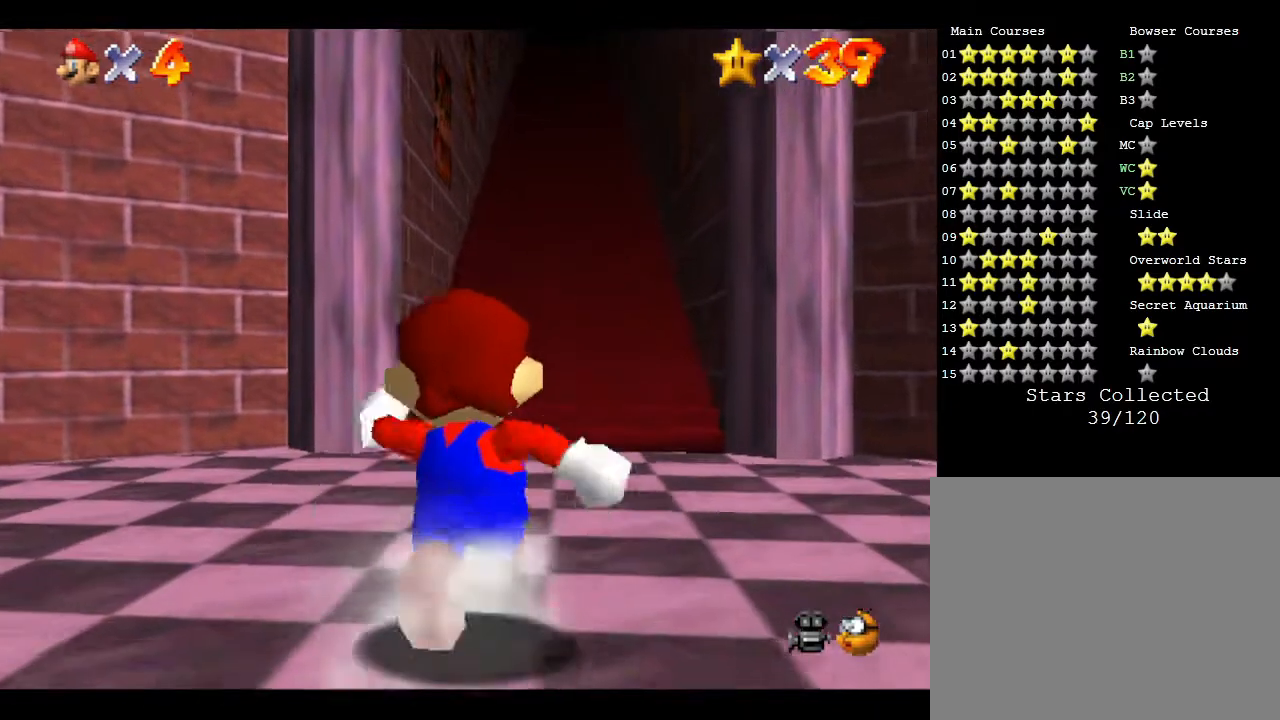
{"buttons": [], "left_stick": "up", "events": []}
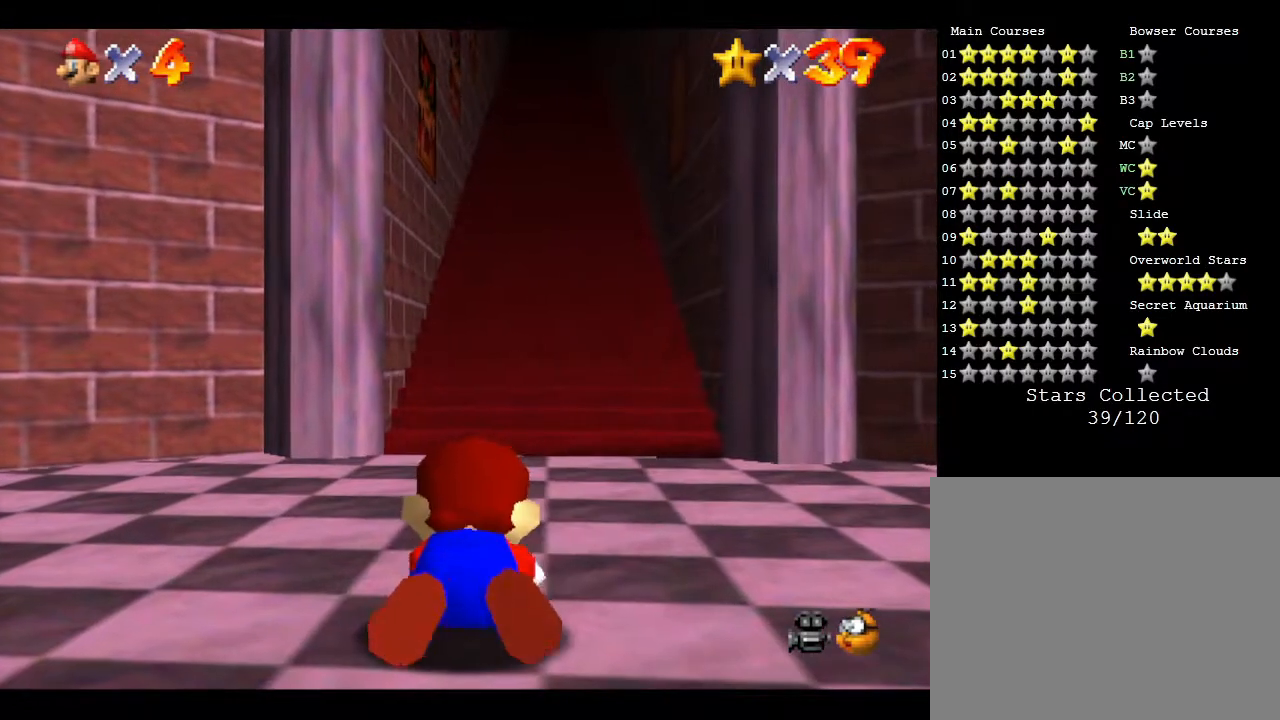
{"buttons": ["R1"], "left_stick": "up", "events": [[433, "R1", "down"]]}
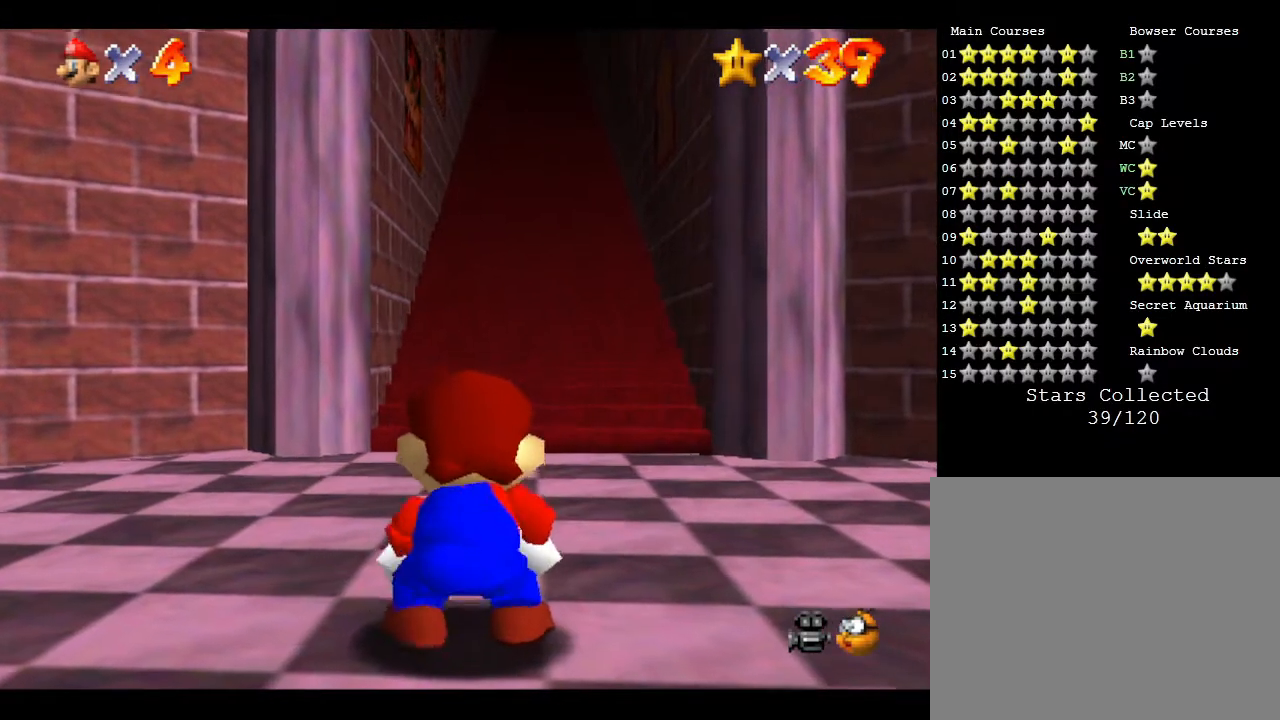
{"buttons": [], "left_stick": "up", "events": [[100, "R1", "up"]]}
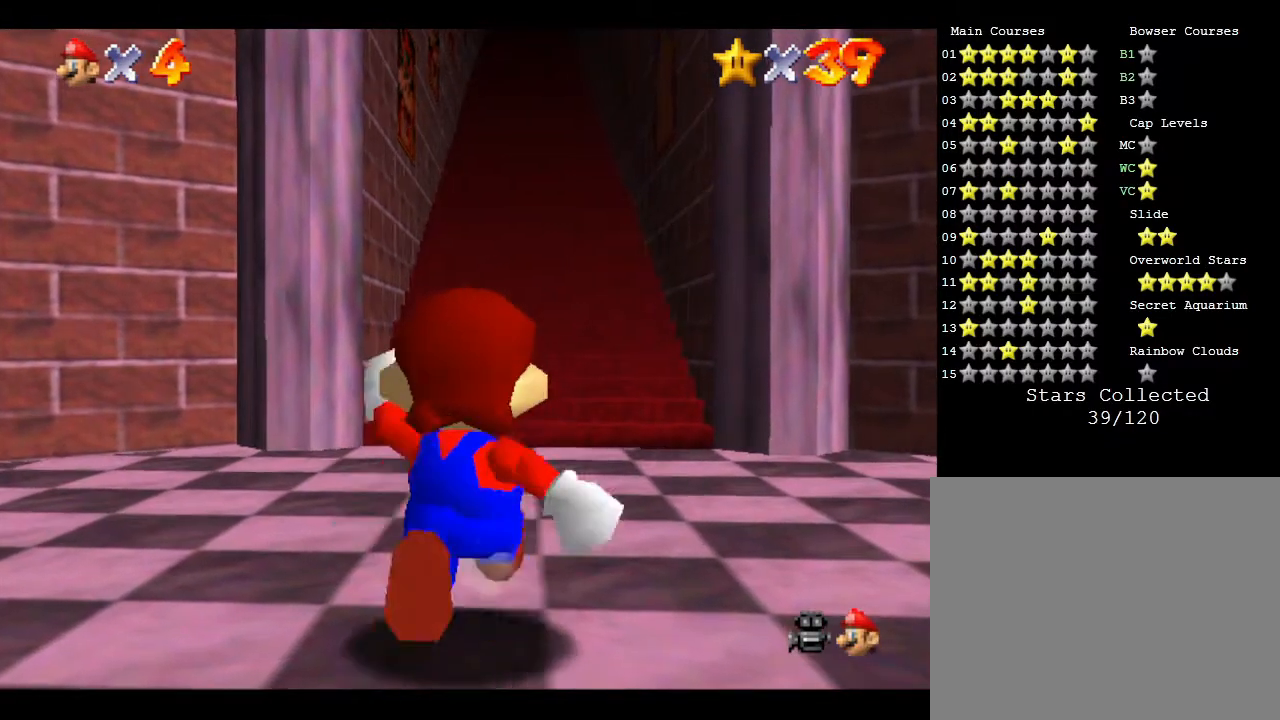
{"buttons": [], "left_stick": "up", "events": [[183, "C_DOWN", "down"], [350, "C_DOWN", "up"]]}
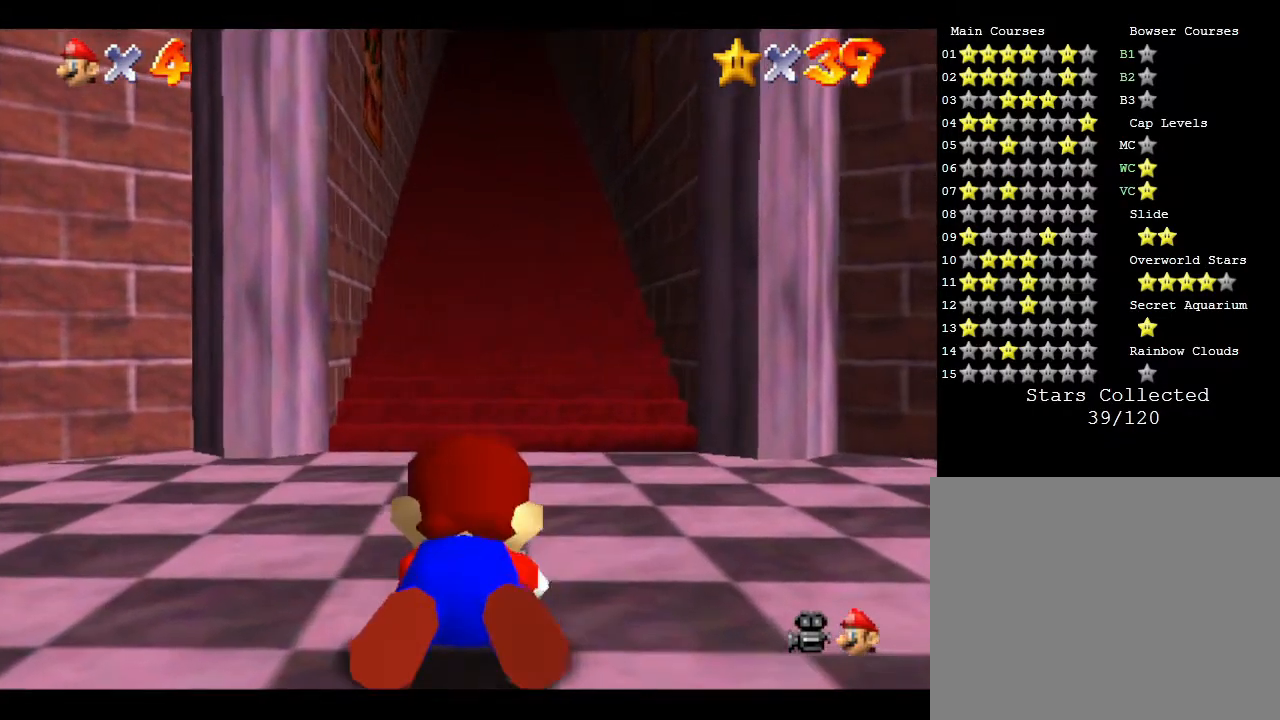
{"buttons": [], "left_stick": "up", "events": []}
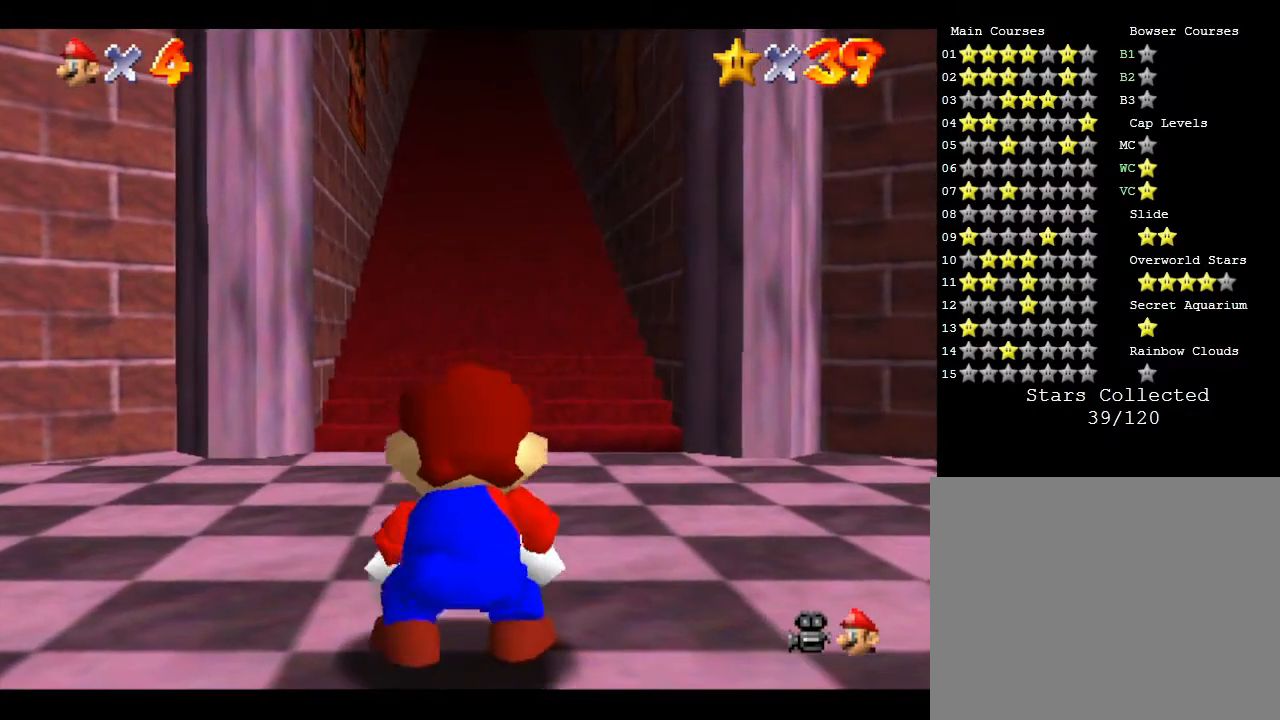
{"buttons": [], "left_stick": "up", "events": []}
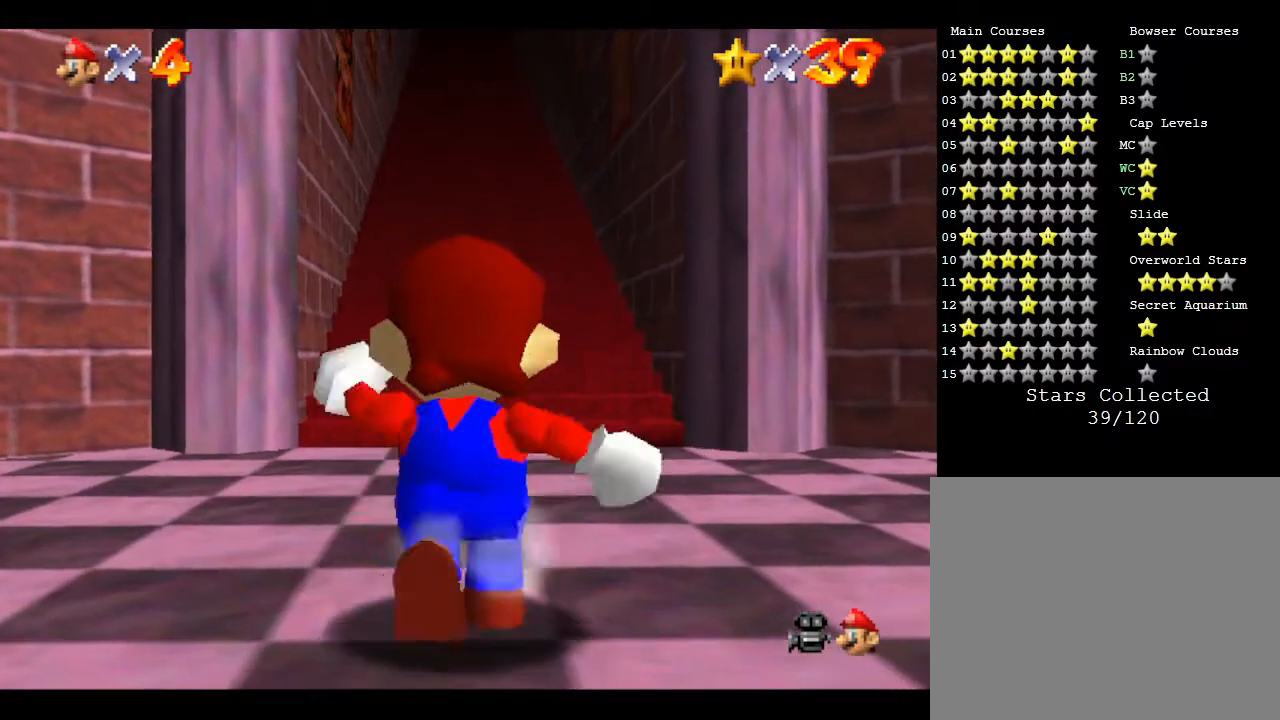
{"buttons": [], "left_stick": "up", "events": []}
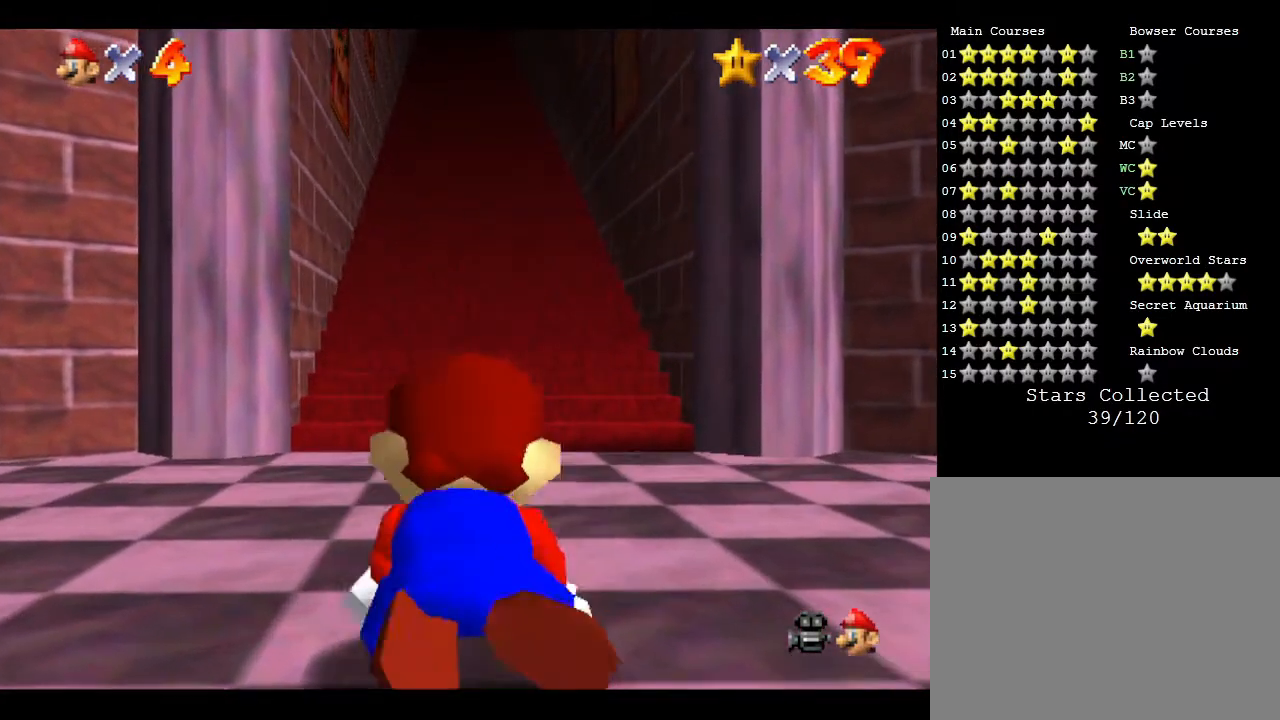
{"buttons": [], "left_stick": "up", "events": [[33, "R1", "down"], [183, "R1", "up"]]}
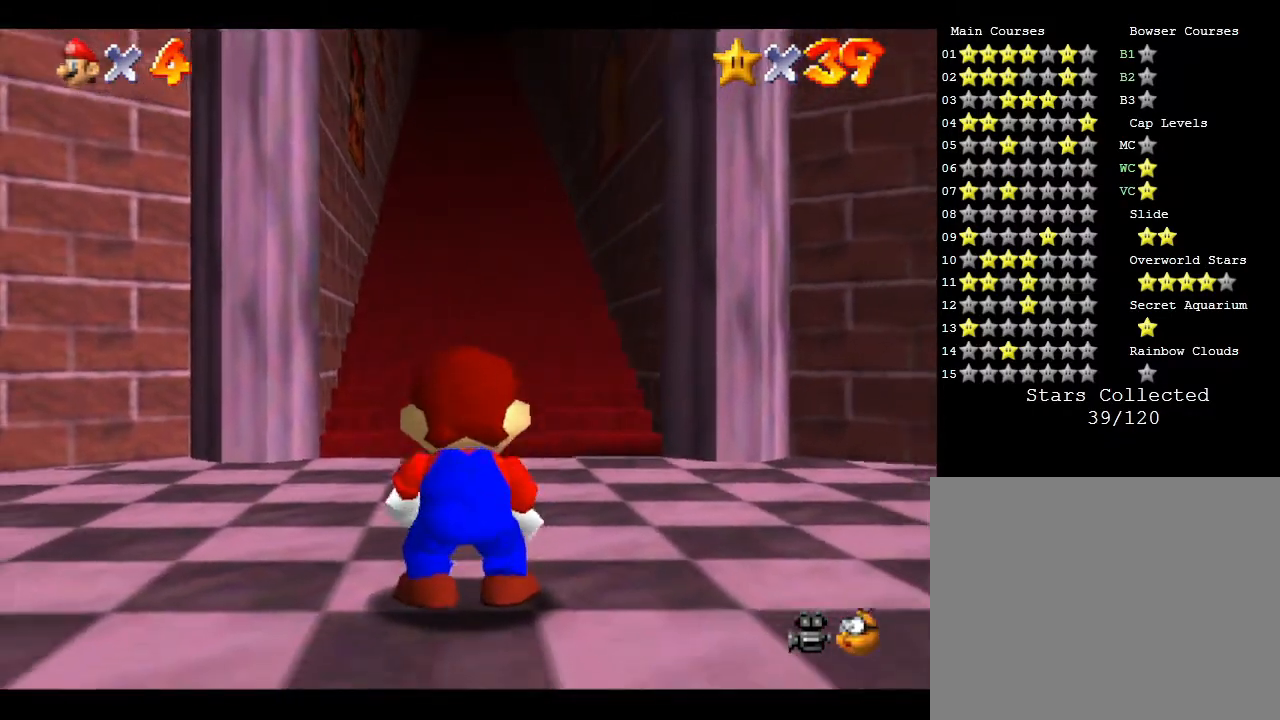
{"buttons": [], "left_stick": "up", "events": []}
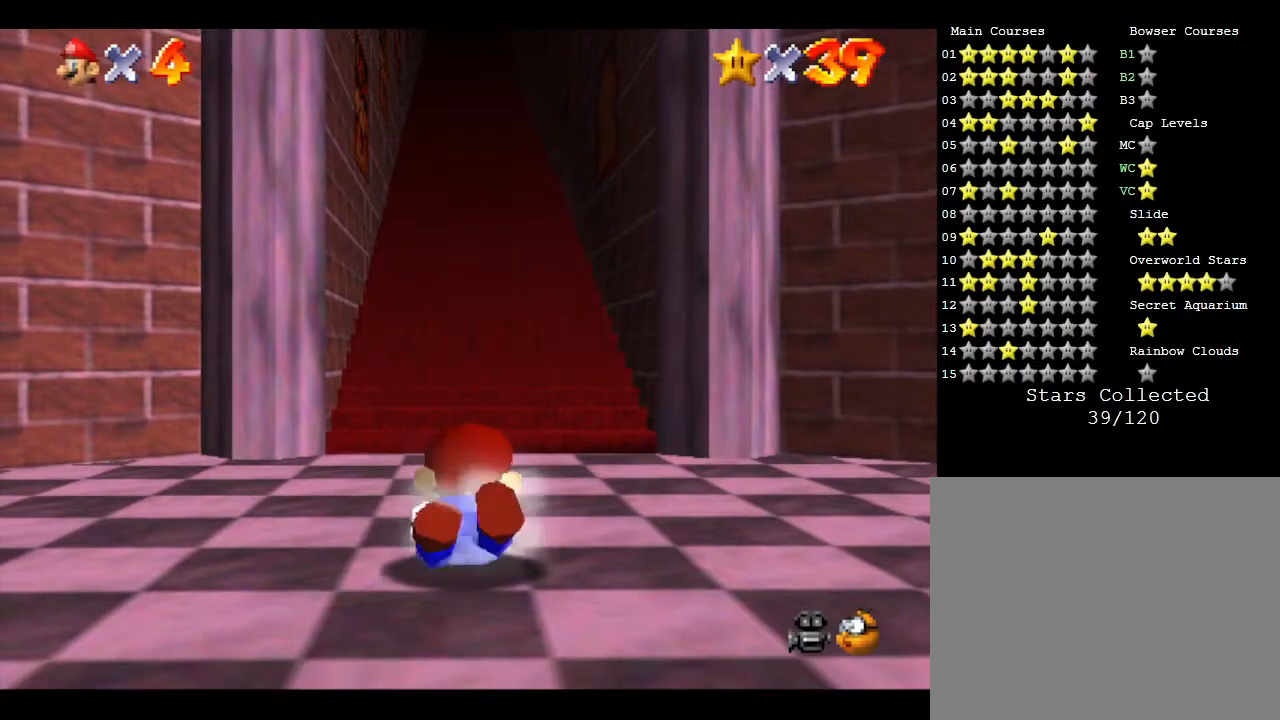
{"buttons": [], "left_stick": "up", "events": []}
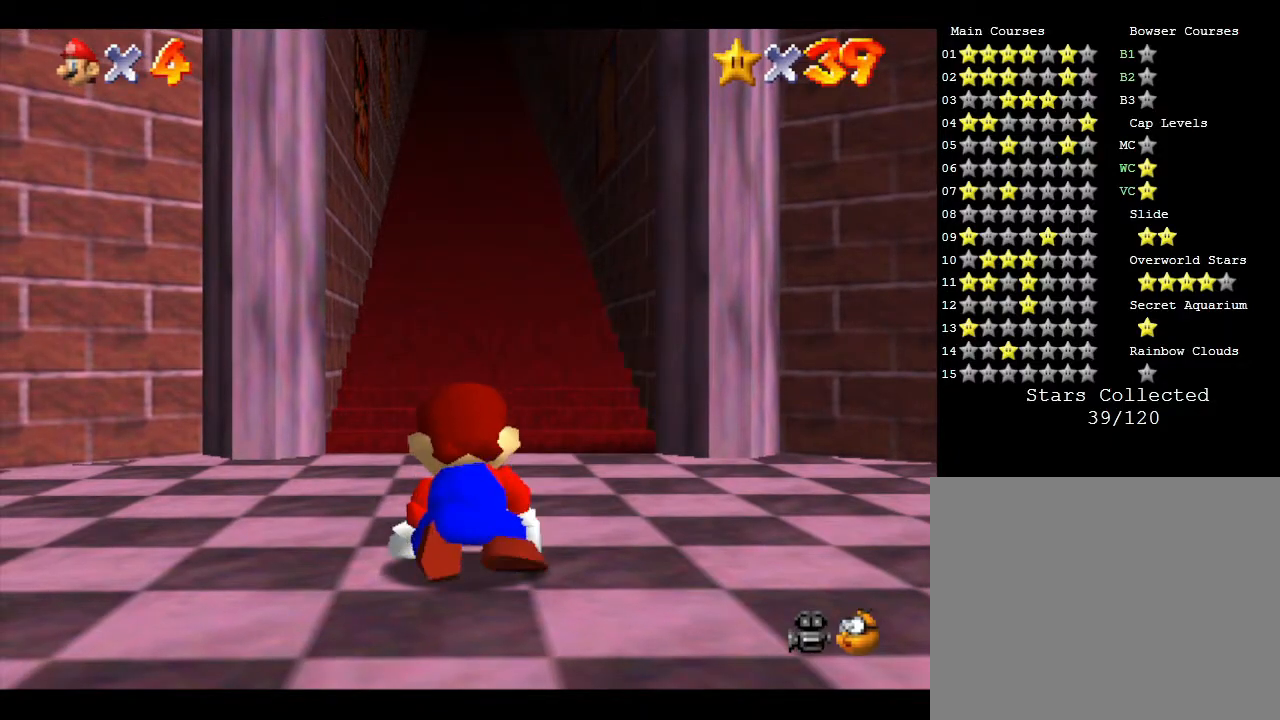
{"buttons": [], "left_stick": "up", "events": [[400, "A", "down"], [500, "A", "up"]]}
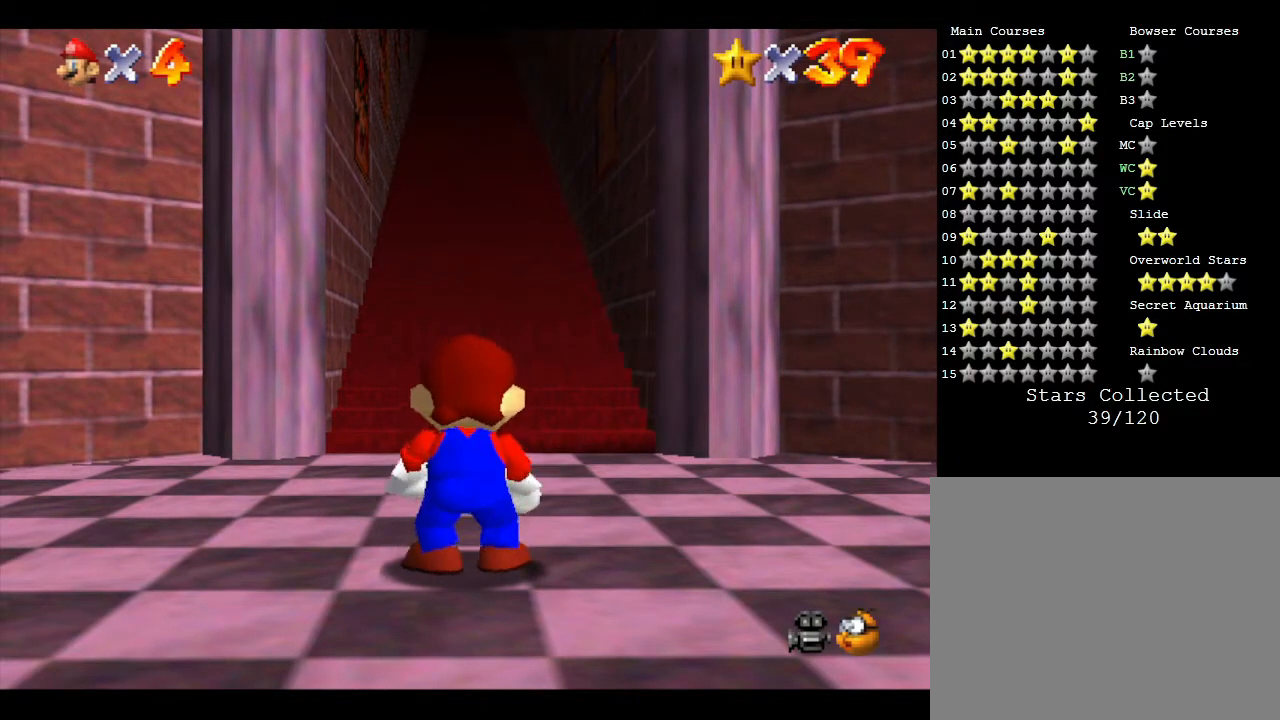
{"buttons": [], "left_stick": "up", "events": []}
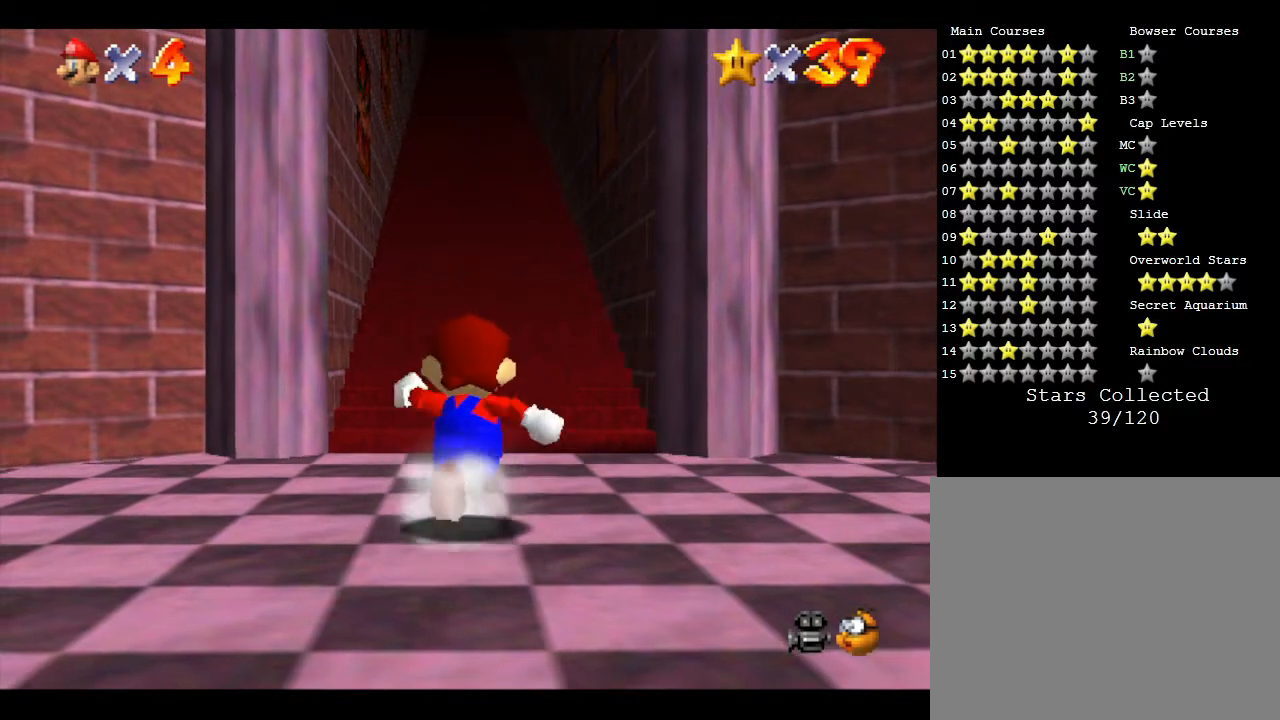
{"buttons": [], "left_stick": "up", "events": []}
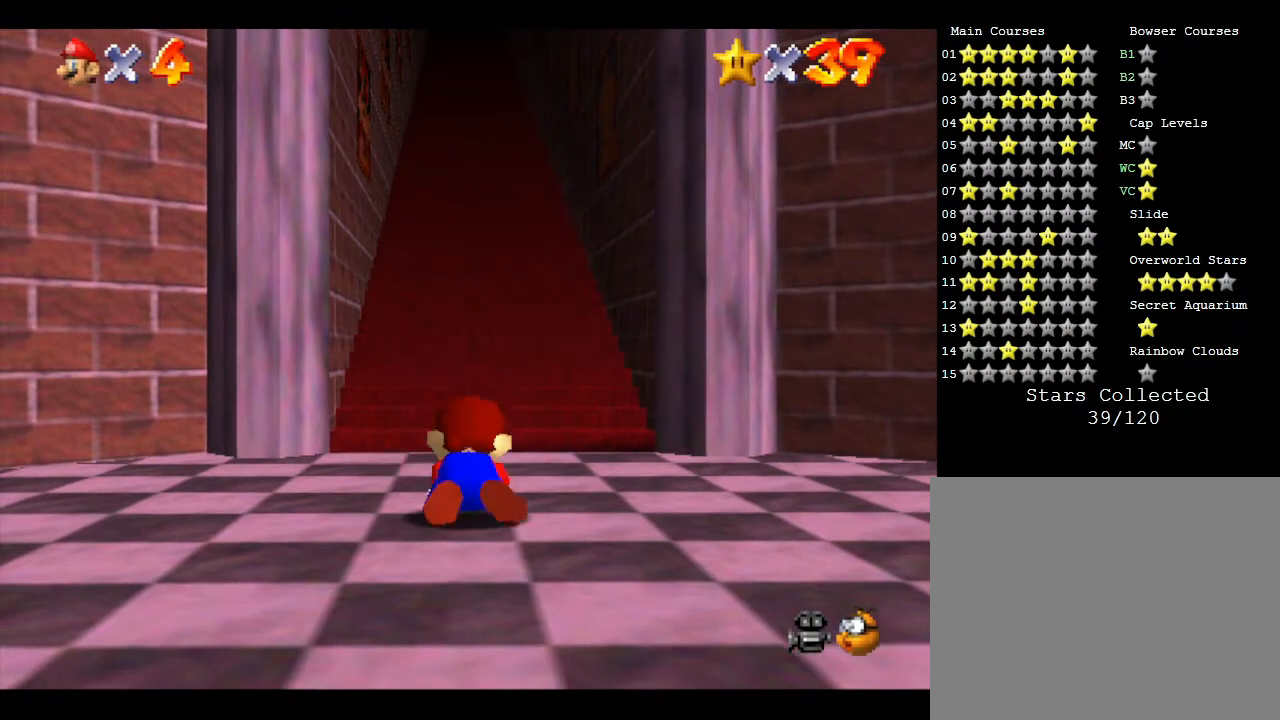
{"buttons": [], "left_stick": "up", "events": []}
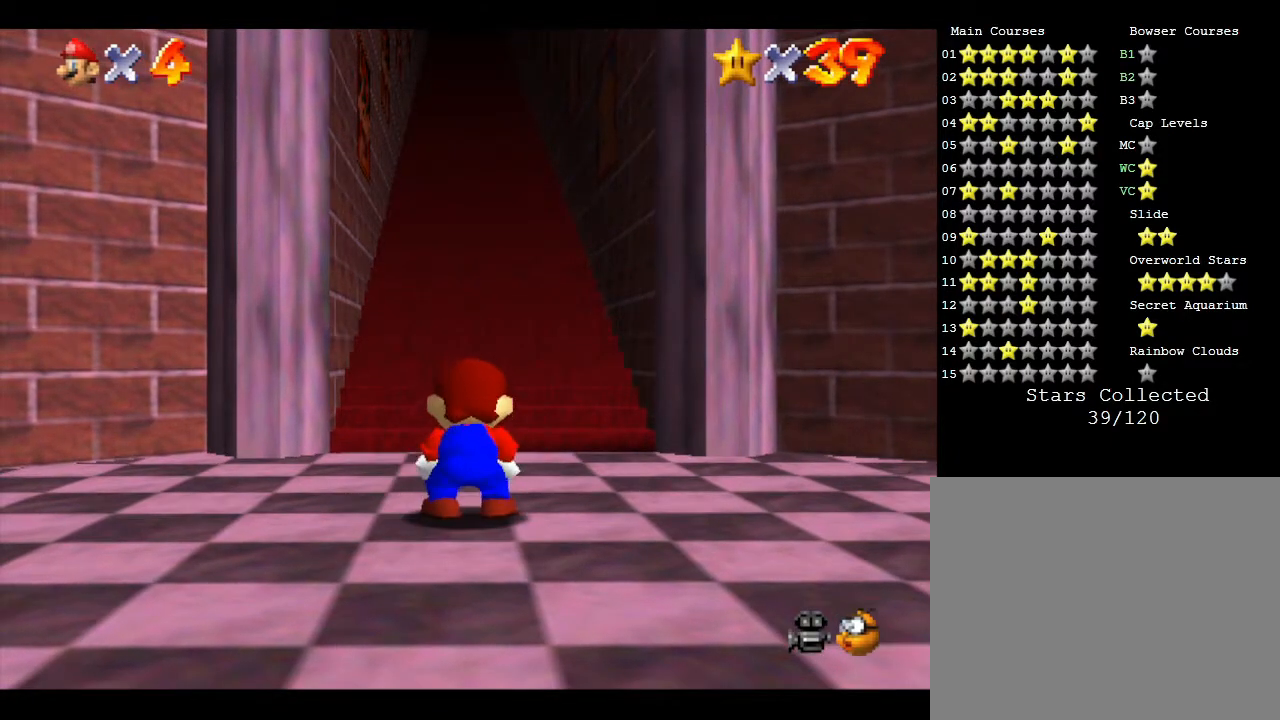
{"buttons": [], "left_stick": "up", "events": []}
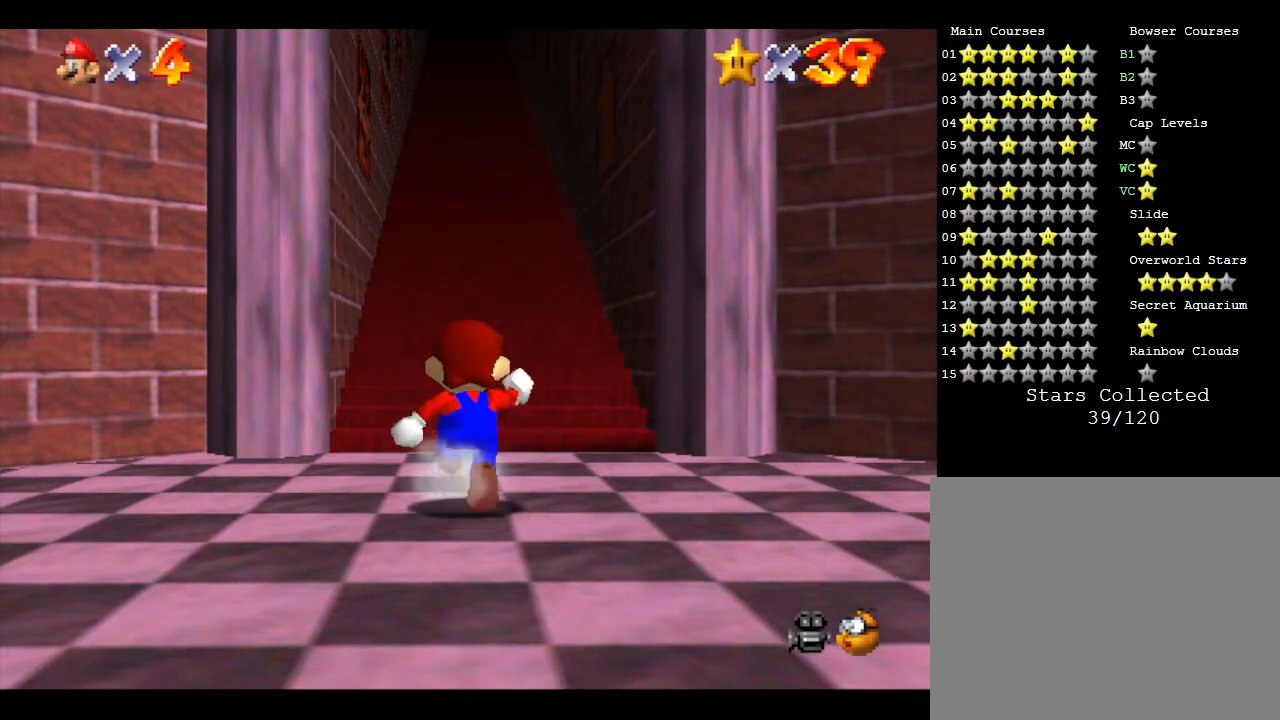
{"buttons": [], "left_stick": "up", "events": []}